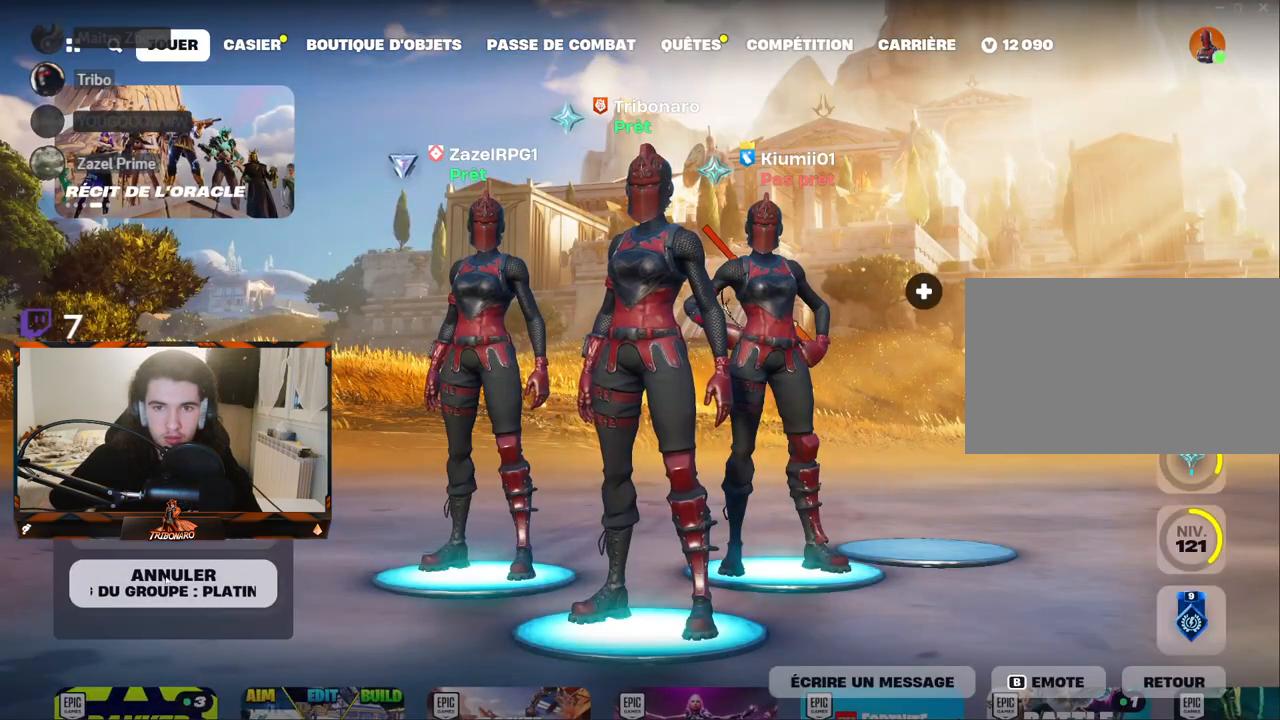
Gameplay with keyboard and mouse; each line is a JSON object with the keys and mouse buttons held at the frame after it. "events" lists presses ("down") and releases ("up") of "1", "2", "3", "4", "5", "a", "alt", "c", "caps_lock", "ctrl", "d", "e", "f", "g", "q", "r", "s", "shift", "space", "t", "tab", "v", "w", "x", "z", "mouse_left" and "mouse_right" between this image and that frame as [ms after this image, input, new state], when the widget could be followed in between. "mouse_left", "mouse_right" = the "left", "right" buttons of the "mouse" list. No other keys are recorded. "mouse_move" is the direction in which the mouse moves at that frame (one of eight, or "still"), when it could be read. Not read: mouse_wheel.
{"keys": [], "mouse": [], "mouse_move": "up-right", "events": []}
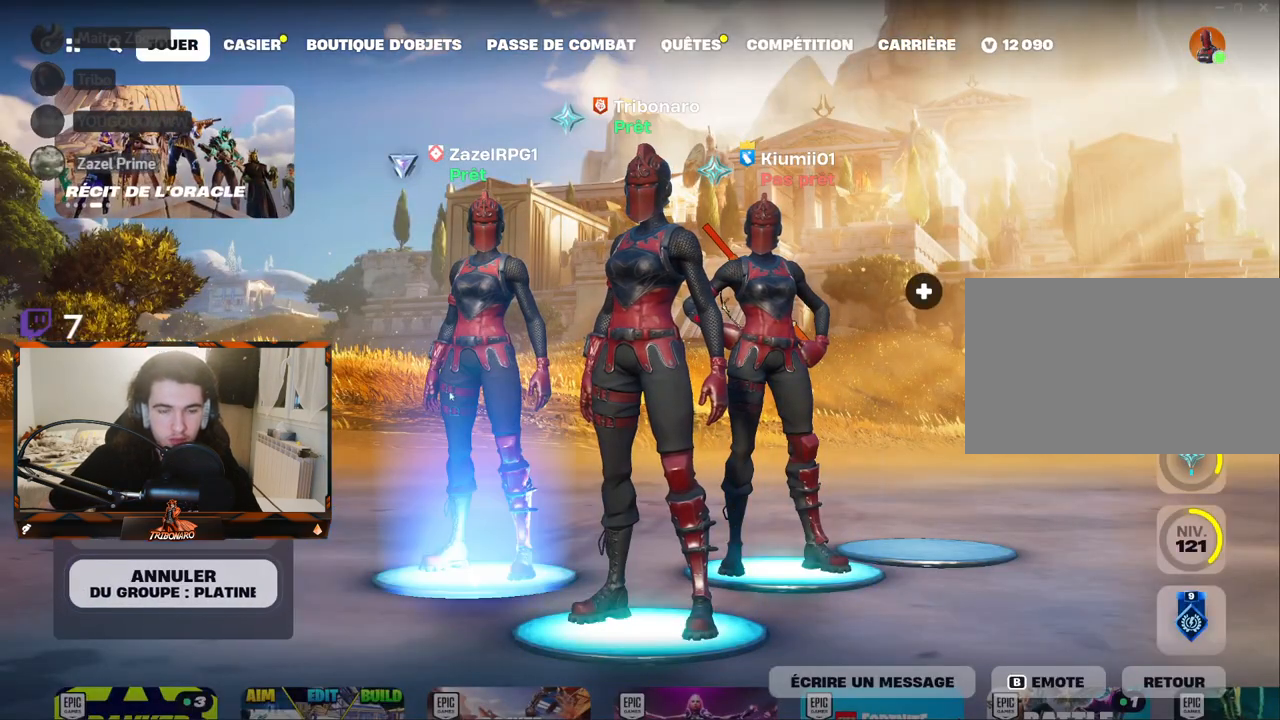
{"keys": [], "mouse": [], "mouse_move": "right", "events": []}
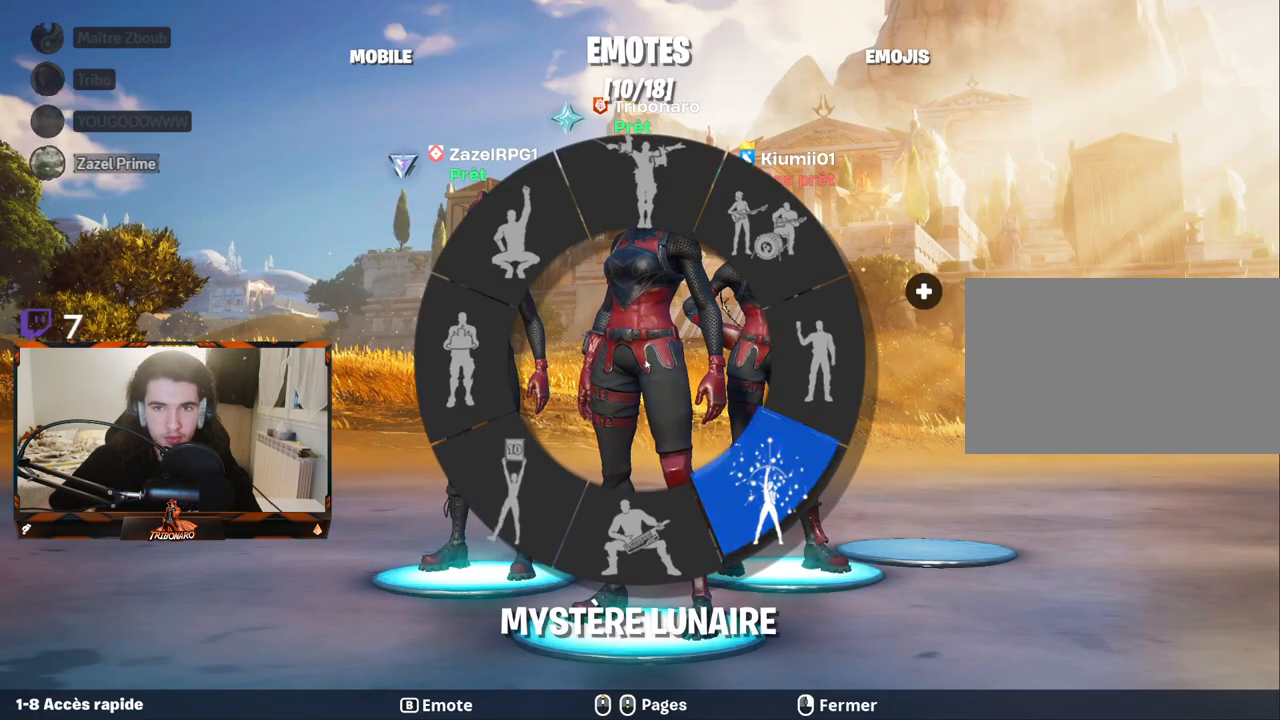
{"keys": [], "mouse": [], "mouse_move": "still", "events": []}
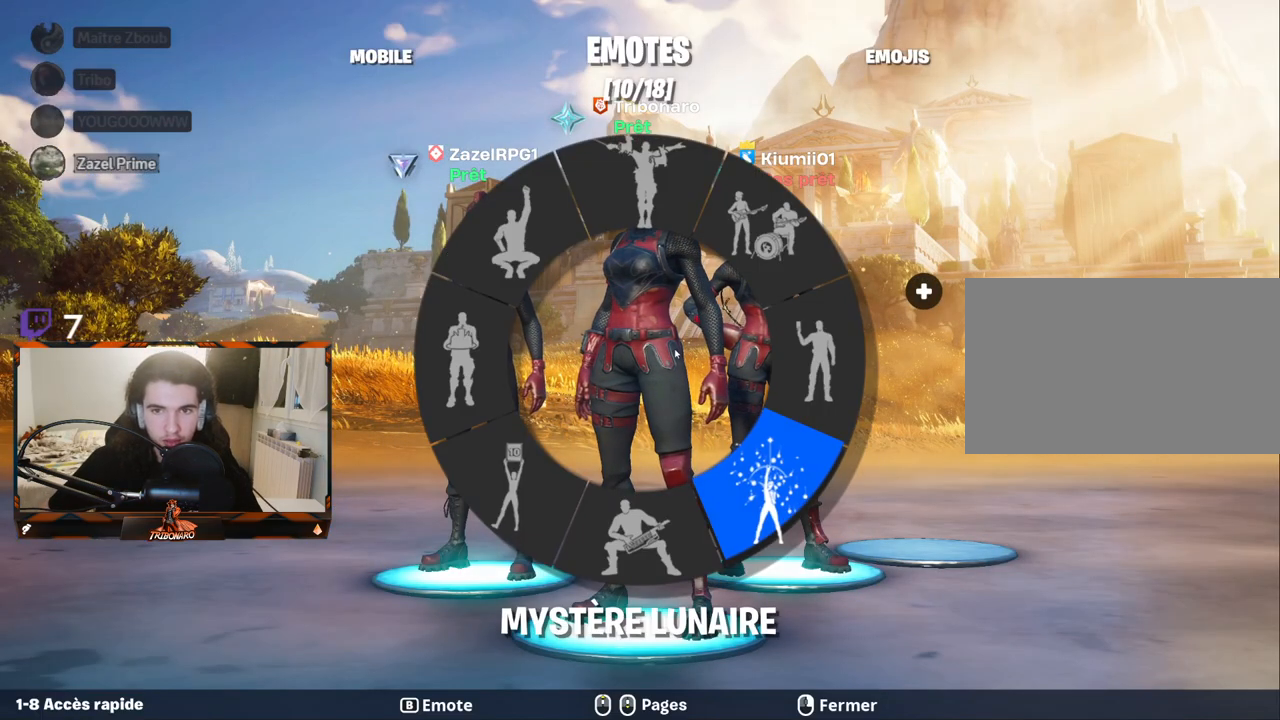
{"keys": [], "mouse": [], "mouse_move": "up-right", "events": []}
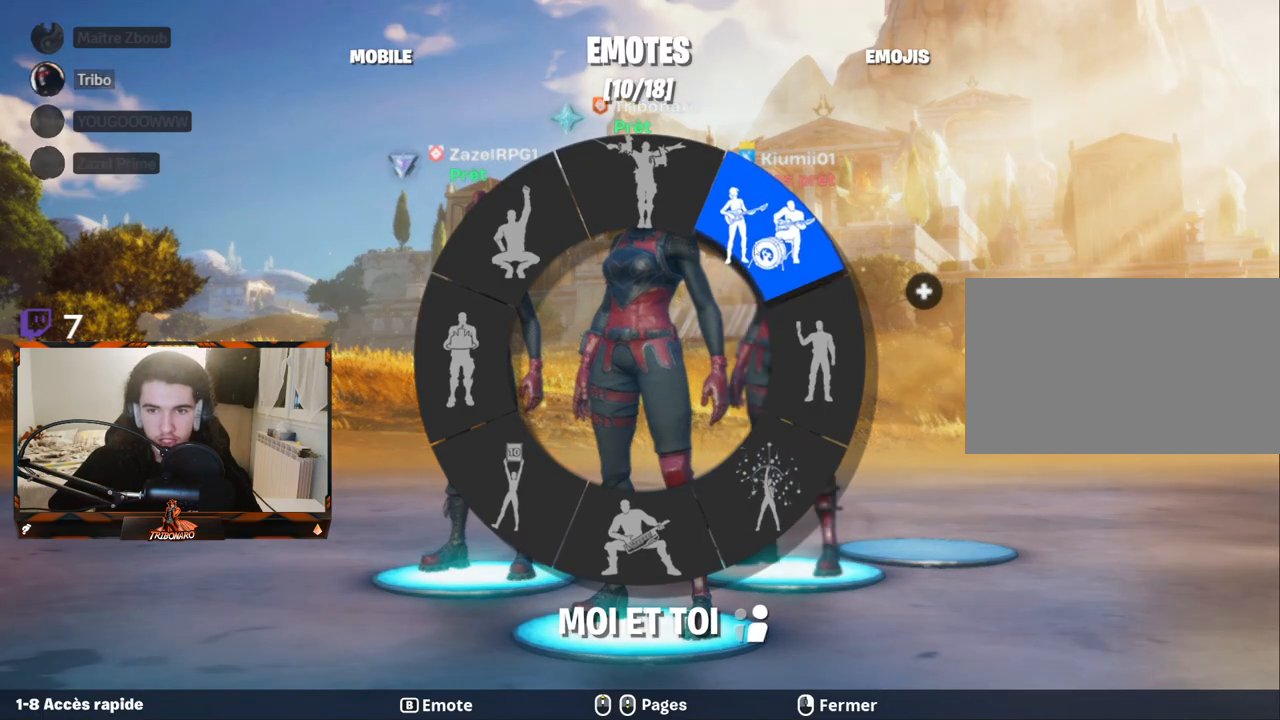
{"keys": [], "mouse": [], "mouse_move": "still", "events": []}
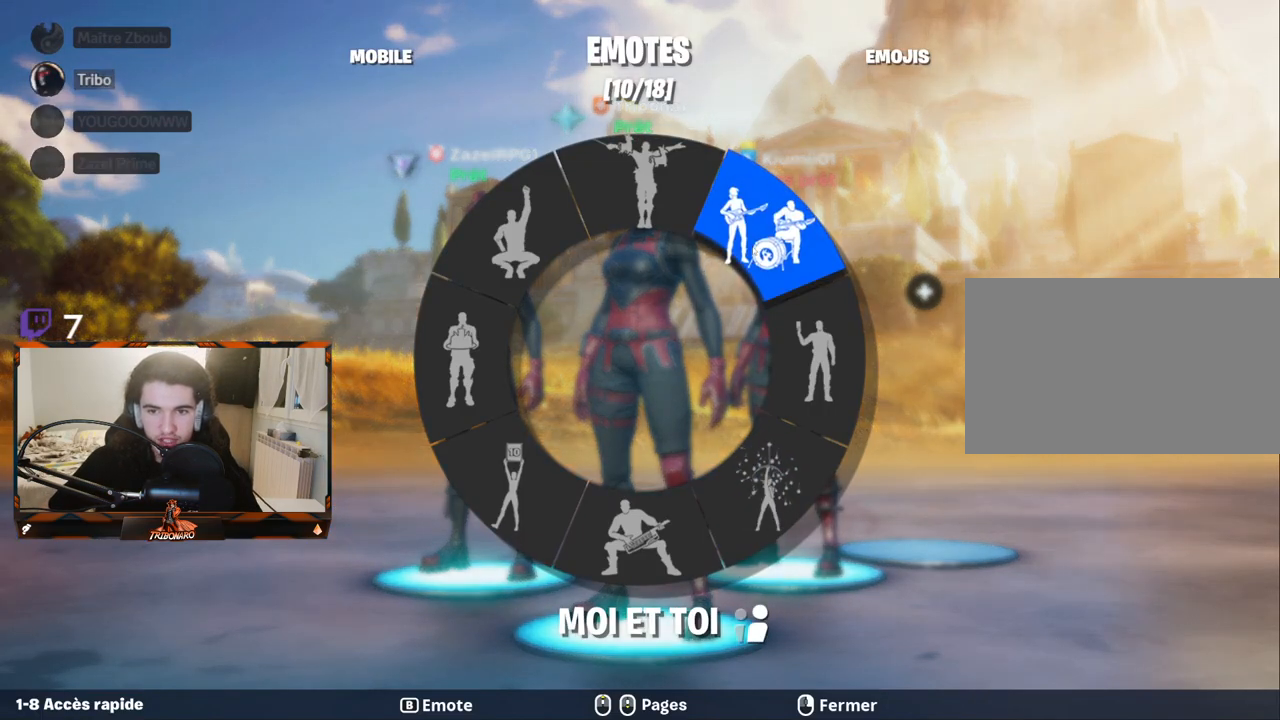
{"keys": [], "mouse": [], "mouse_move": "still", "events": []}
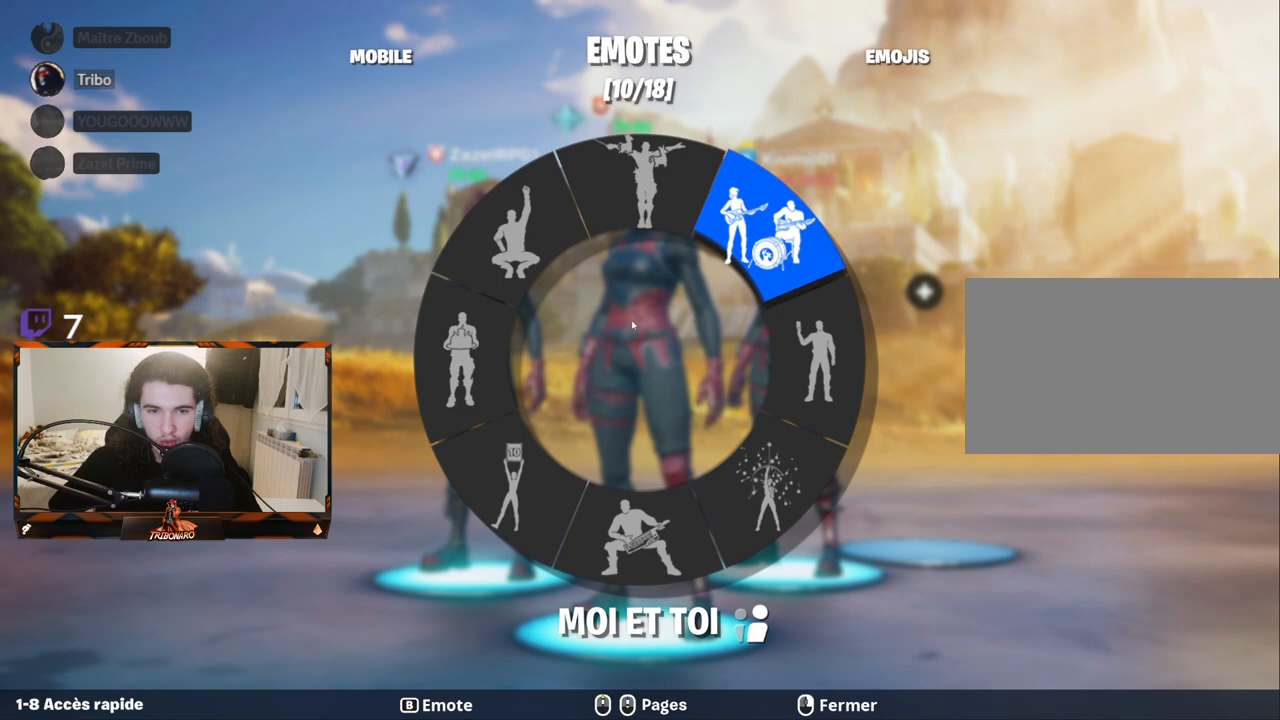
{"keys": [], "mouse": [], "mouse_move": "still", "events": []}
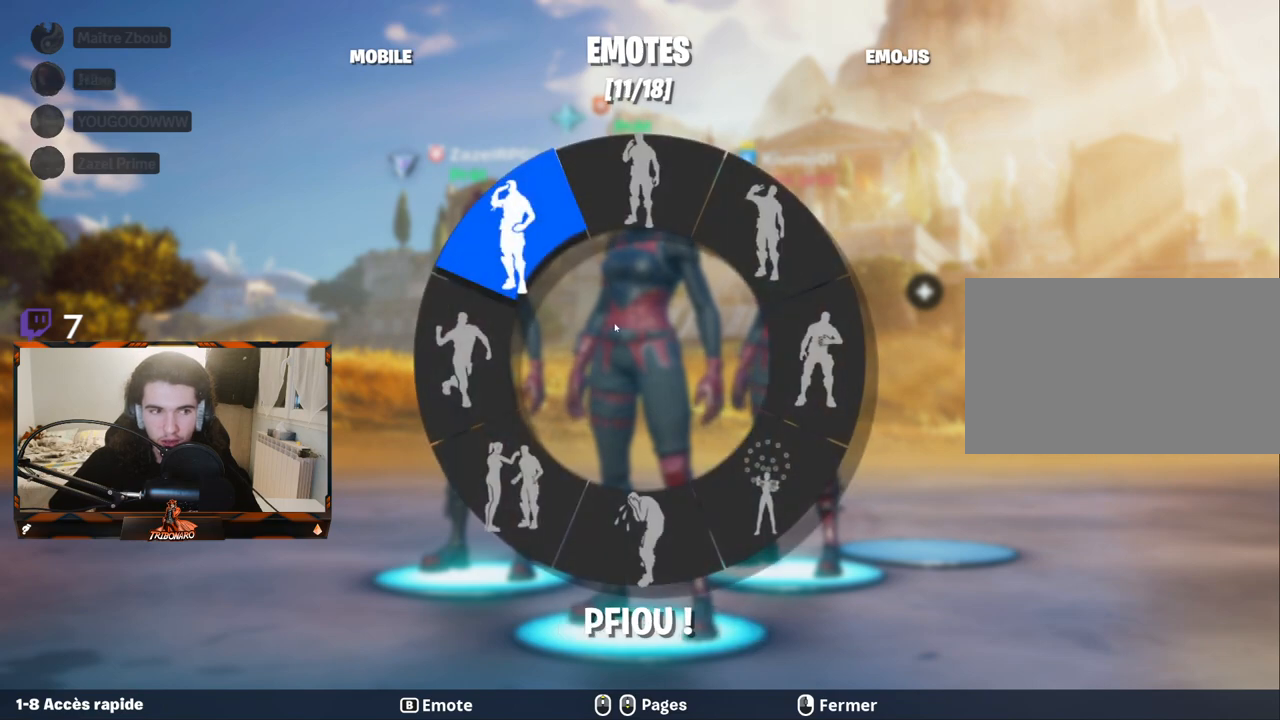
{"keys": [], "mouse": [], "mouse_move": "up-right", "events": []}
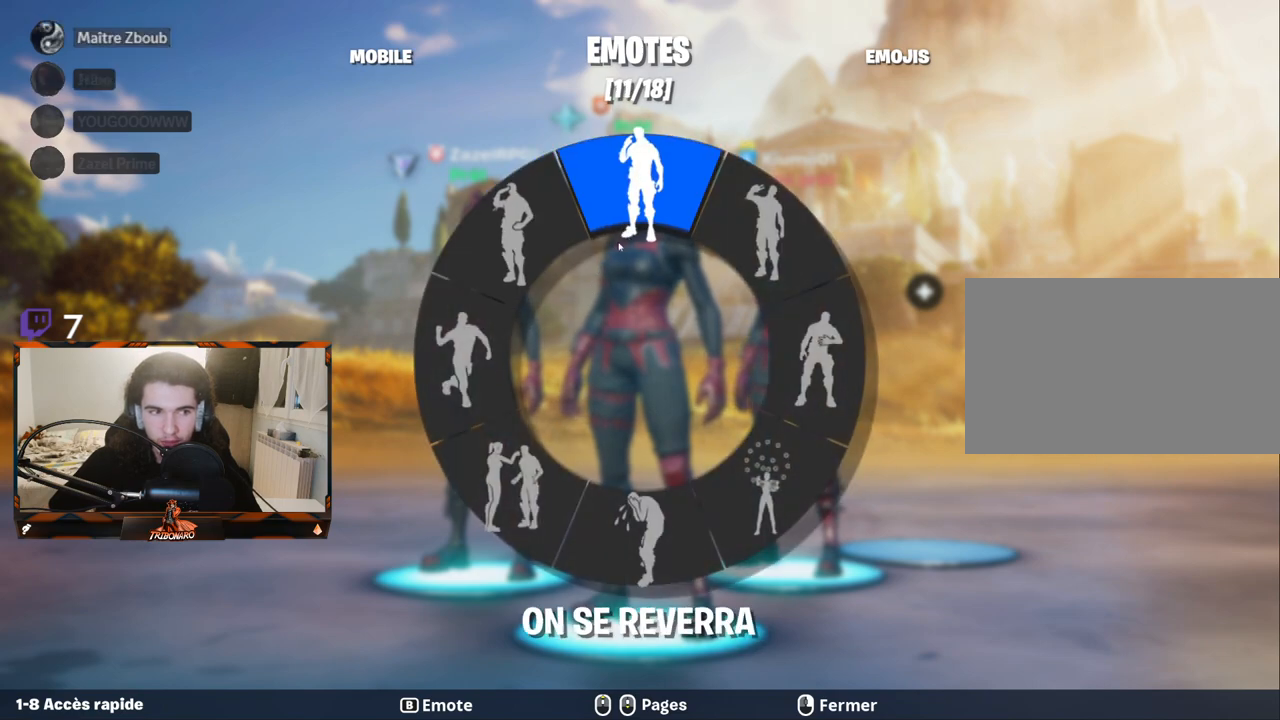
{"keys": [], "mouse": [], "mouse_move": "still", "events": []}
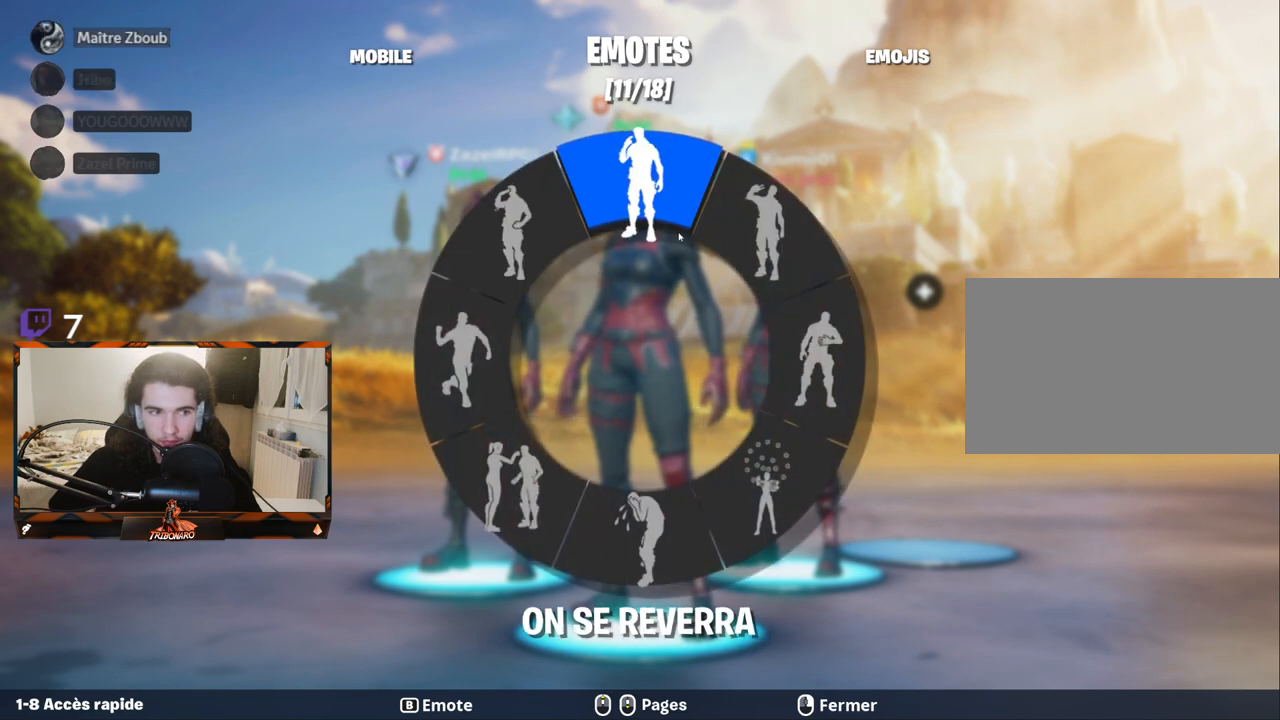
{"keys": [], "mouse": [], "mouse_move": "still", "events": []}
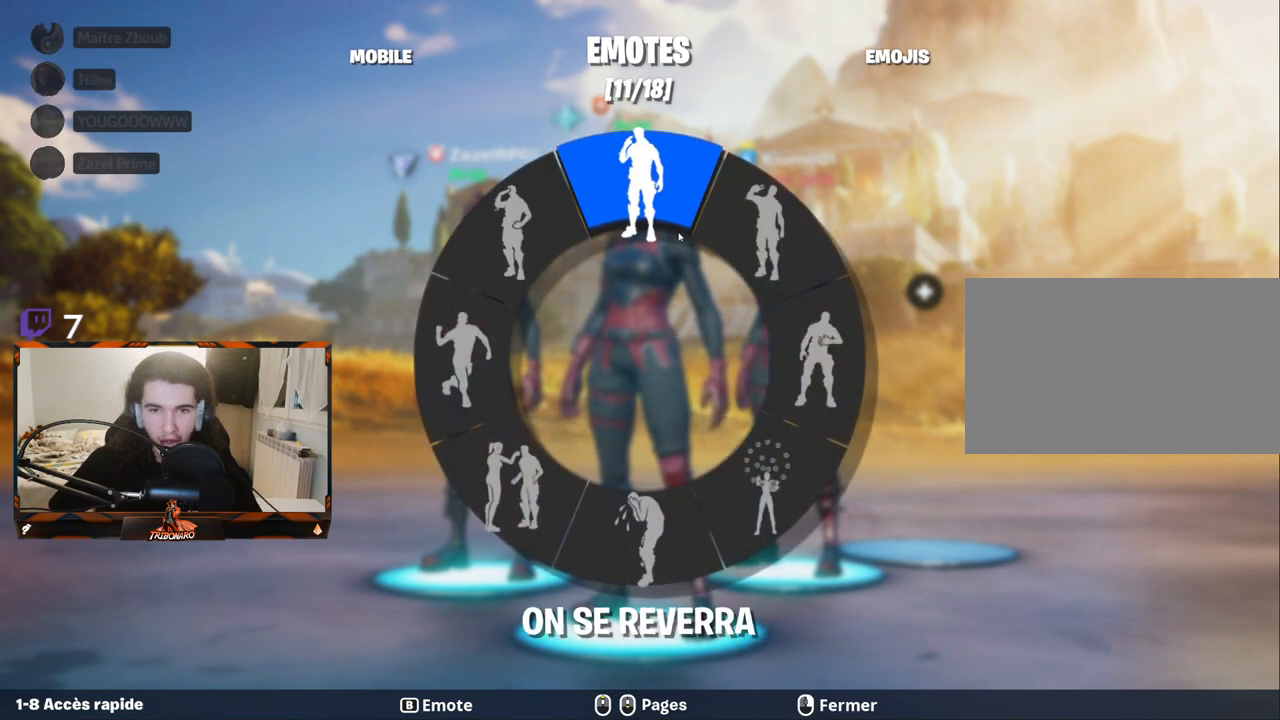
{"keys": [], "mouse": [], "mouse_move": "down-left", "events": []}
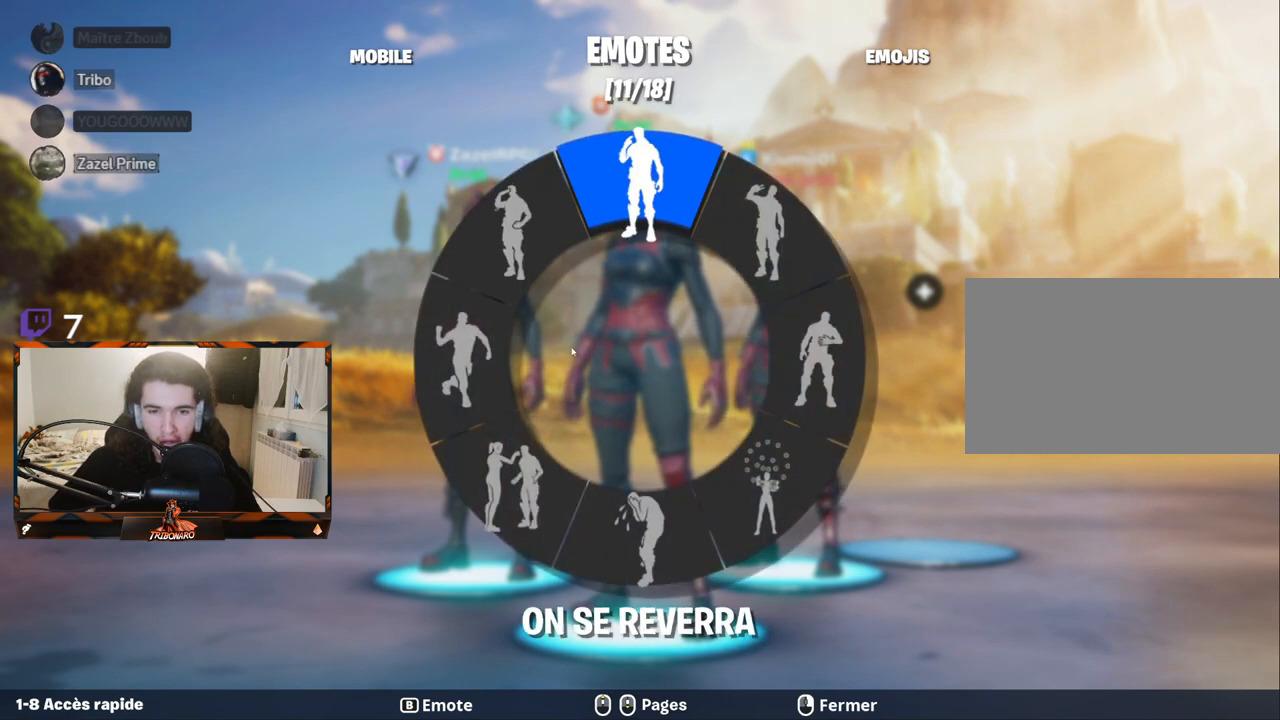
{"keys": [], "mouse": [], "mouse_move": "still", "events": []}
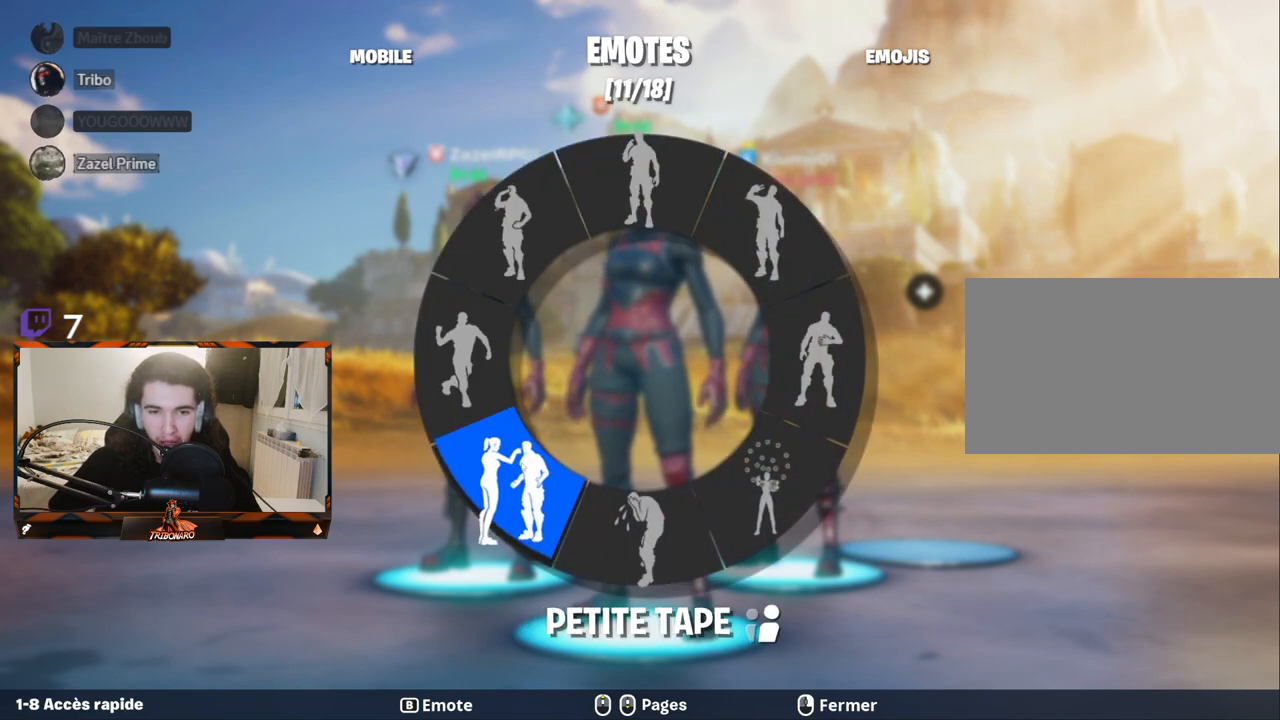
{"keys": [], "mouse": [], "mouse_move": "up", "events": []}
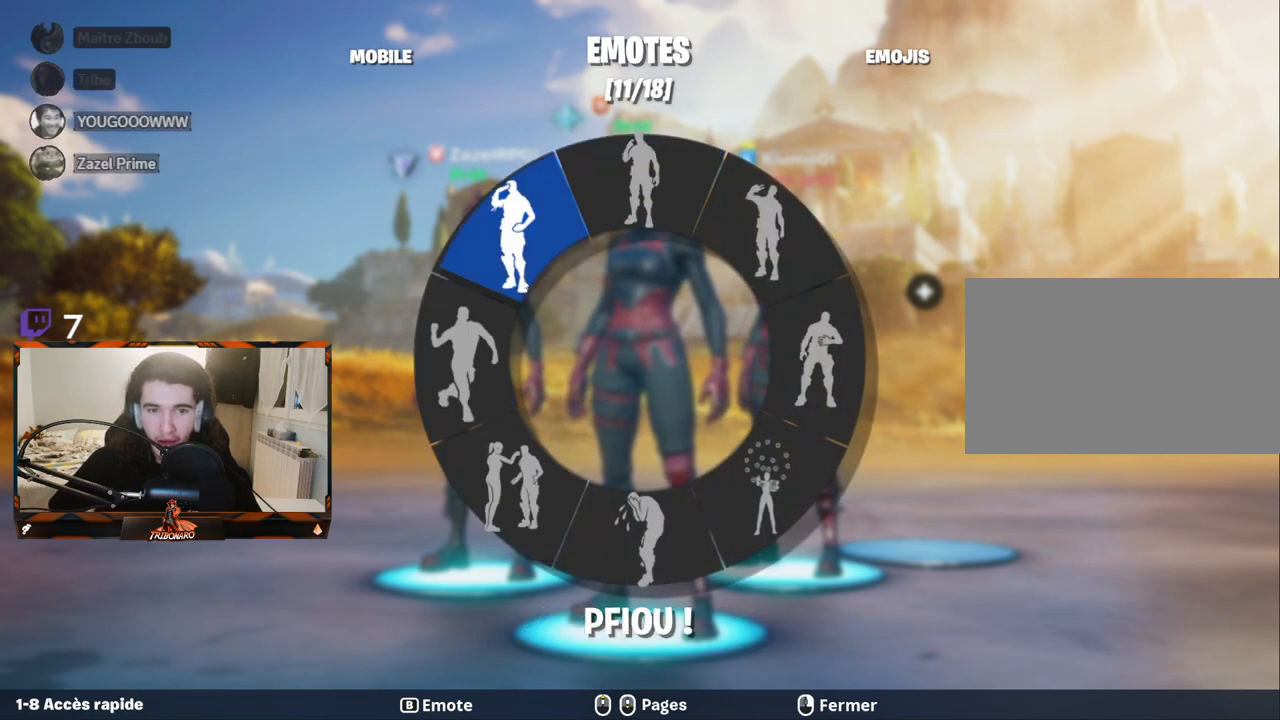
{"keys": [], "mouse": [], "mouse_move": "down", "events": []}
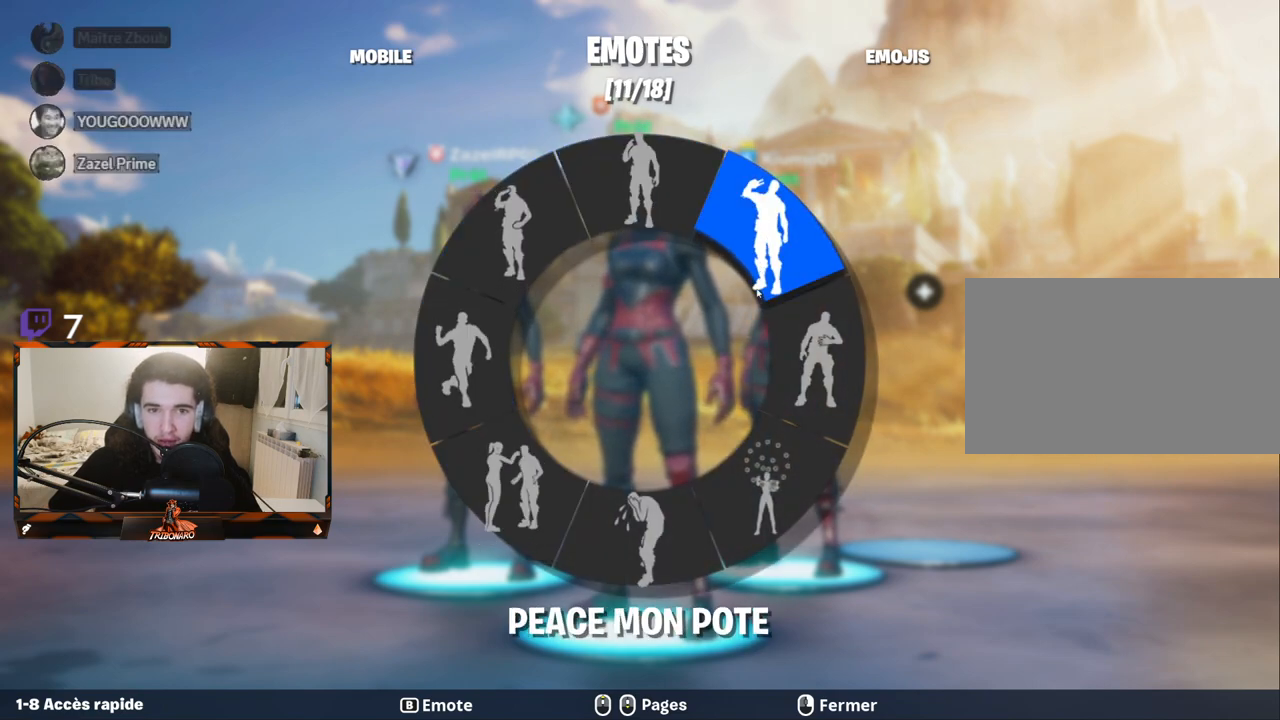
{"keys": [], "mouse": [], "mouse_move": "down-left", "events": []}
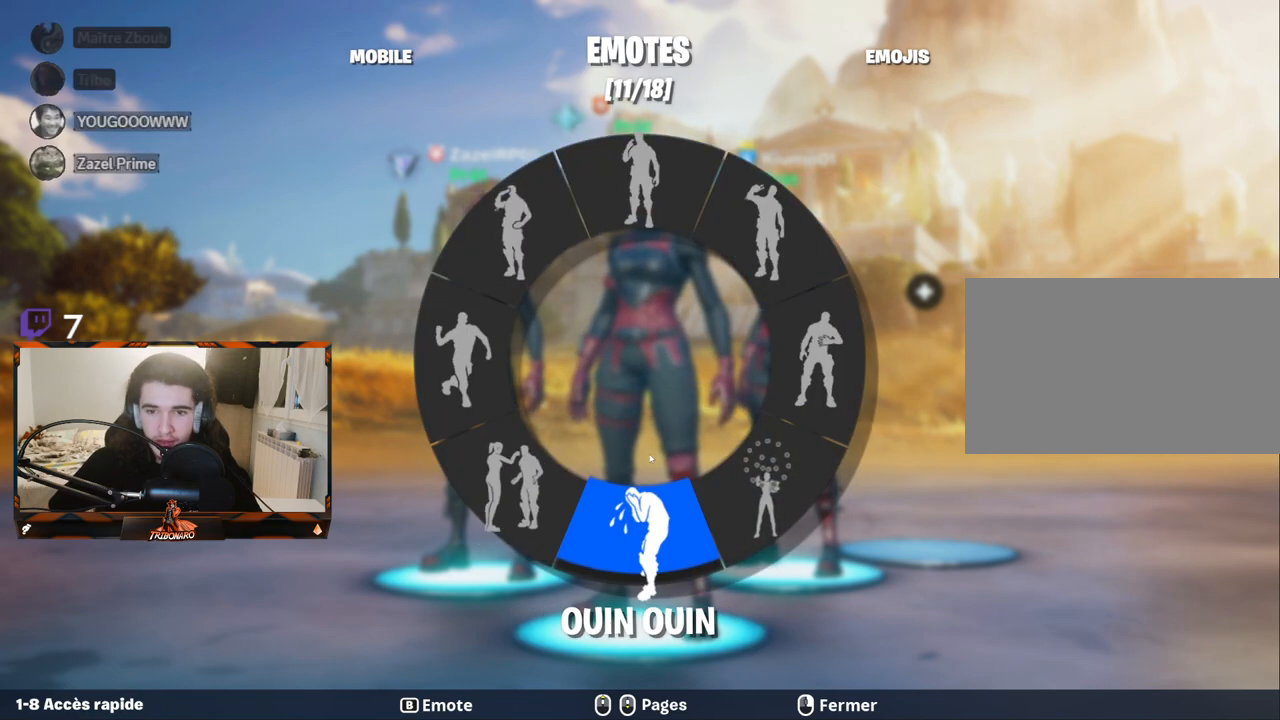
{"keys": [], "mouse": [], "mouse_move": "up-left", "events": []}
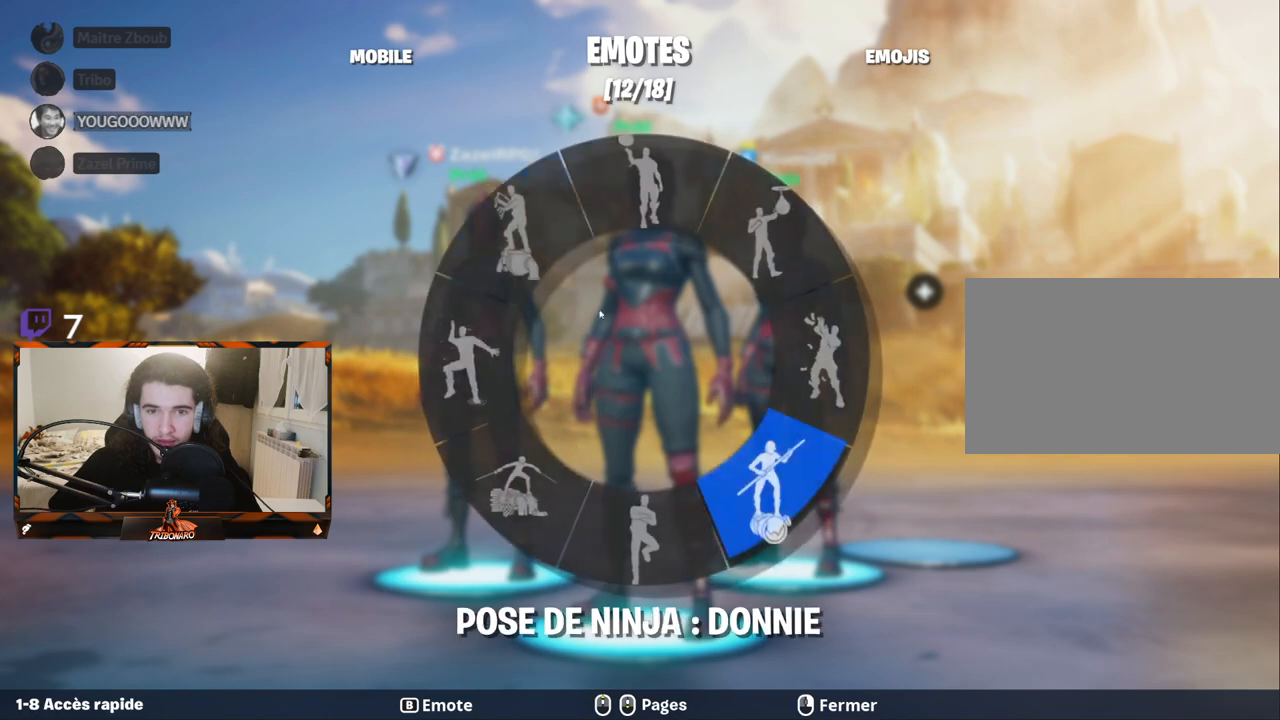
{"keys": [], "mouse": [], "mouse_move": "right", "events": []}
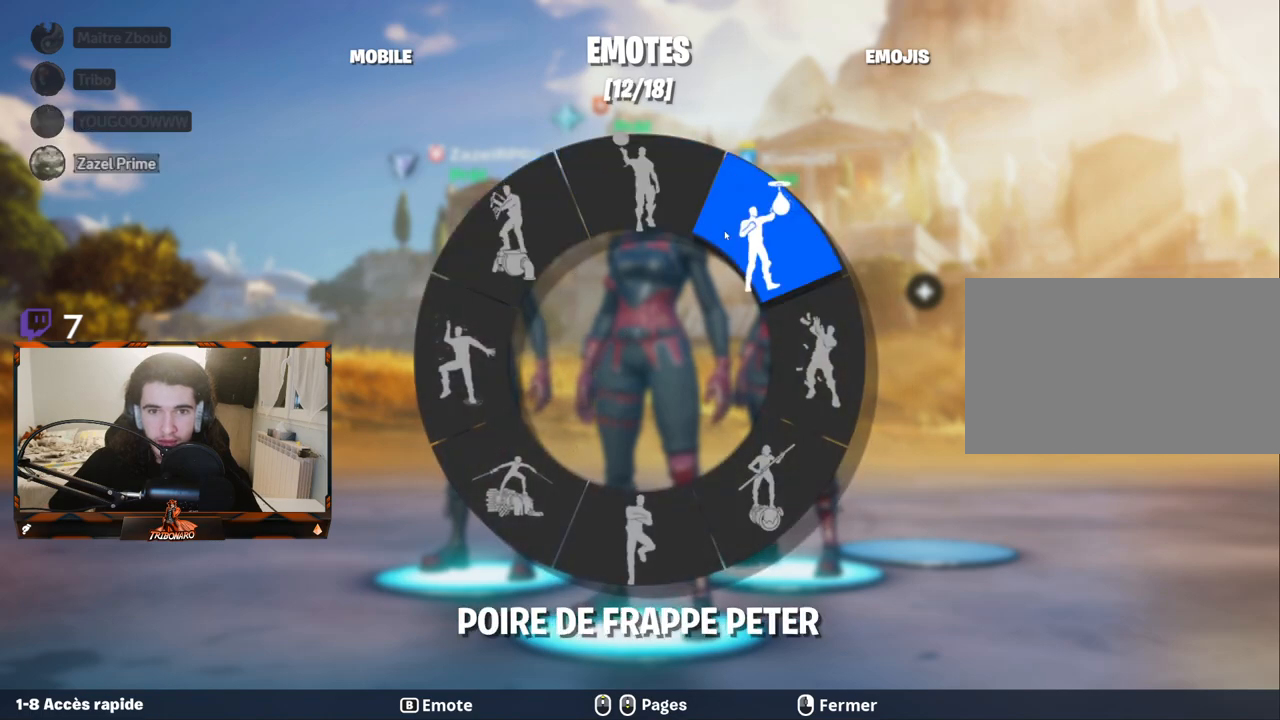
{"keys": [], "mouse": [], "mouse_move": "still", "events": []}
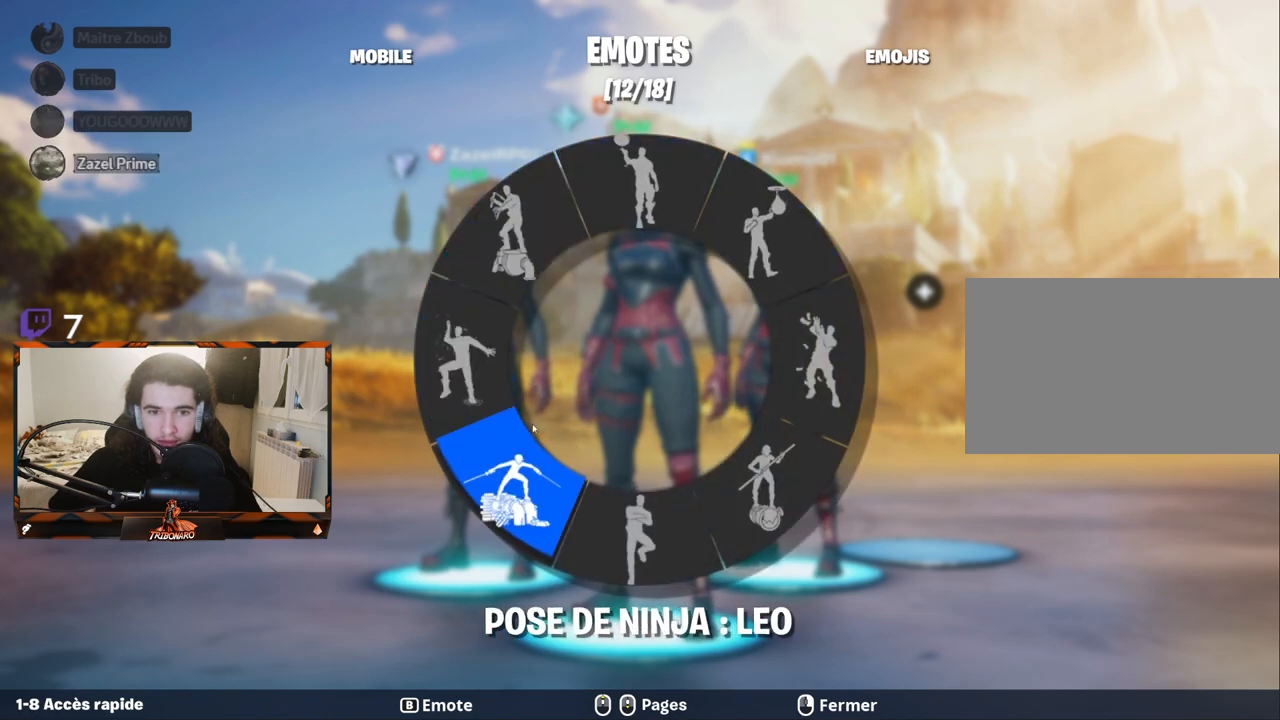
{"keys": [], "mouse": [], "mouse_move": "right", "events": []}
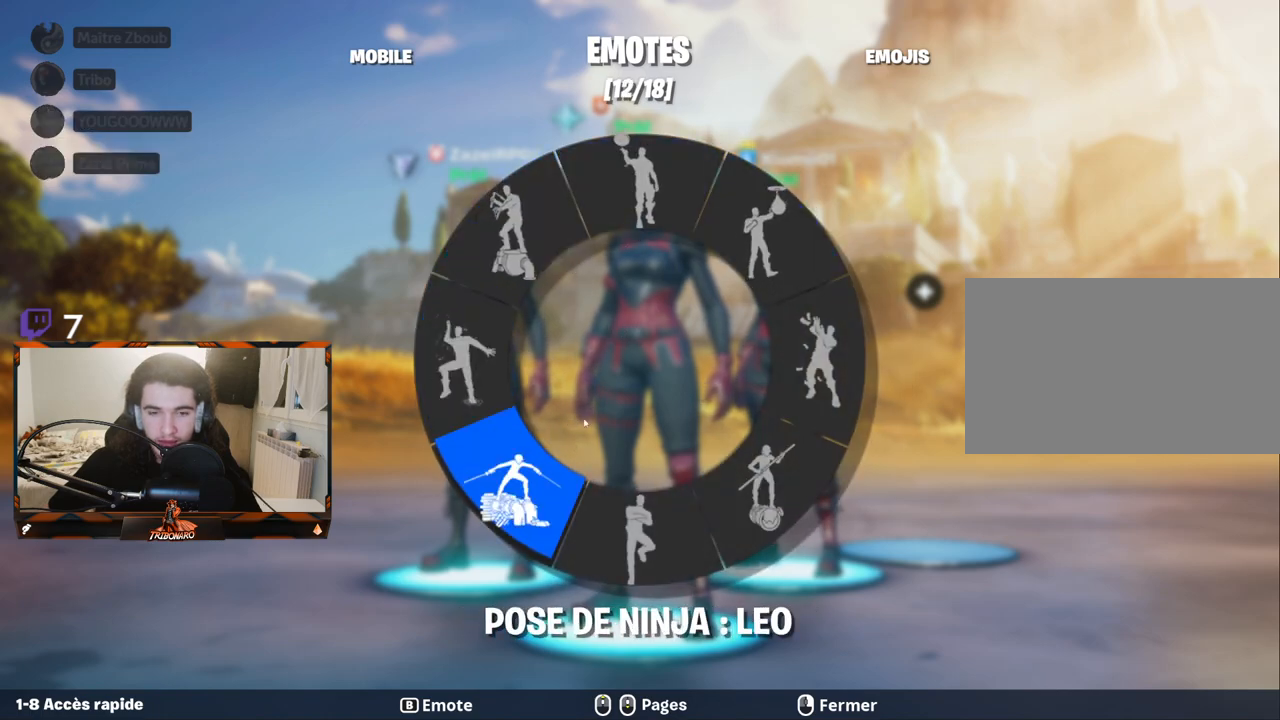
{"keys": [], "mouse": [], "mouse_move": "up-left", "events": []}
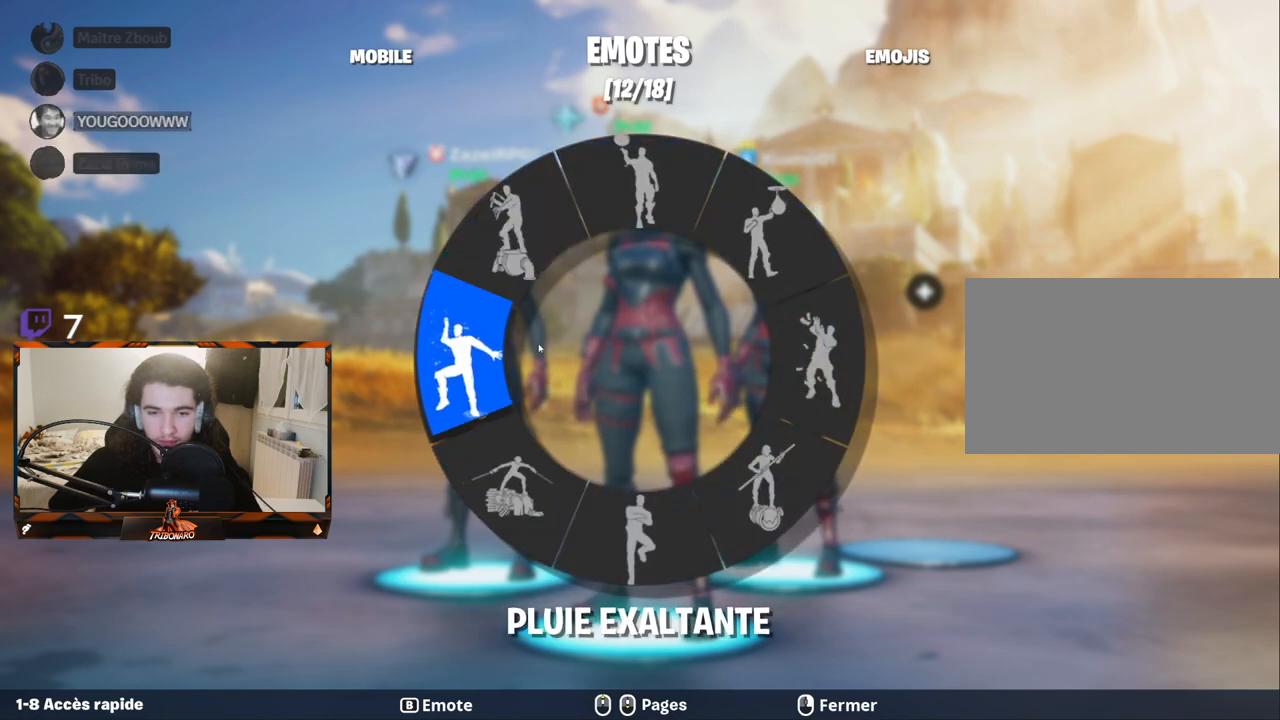
{"keys": [], "mouse": [], "mouse_move": "still", "events": []}
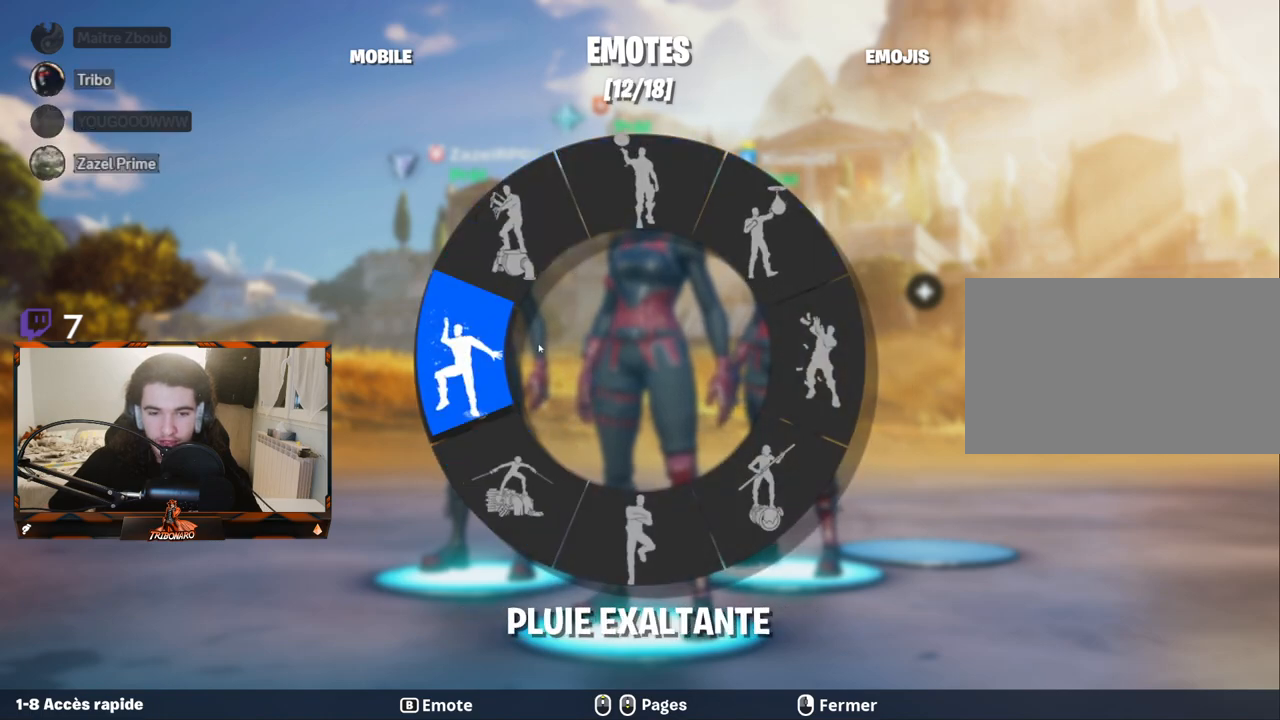
{"keys": [], "mouse": [], "mouse_move": "still", "events": []}
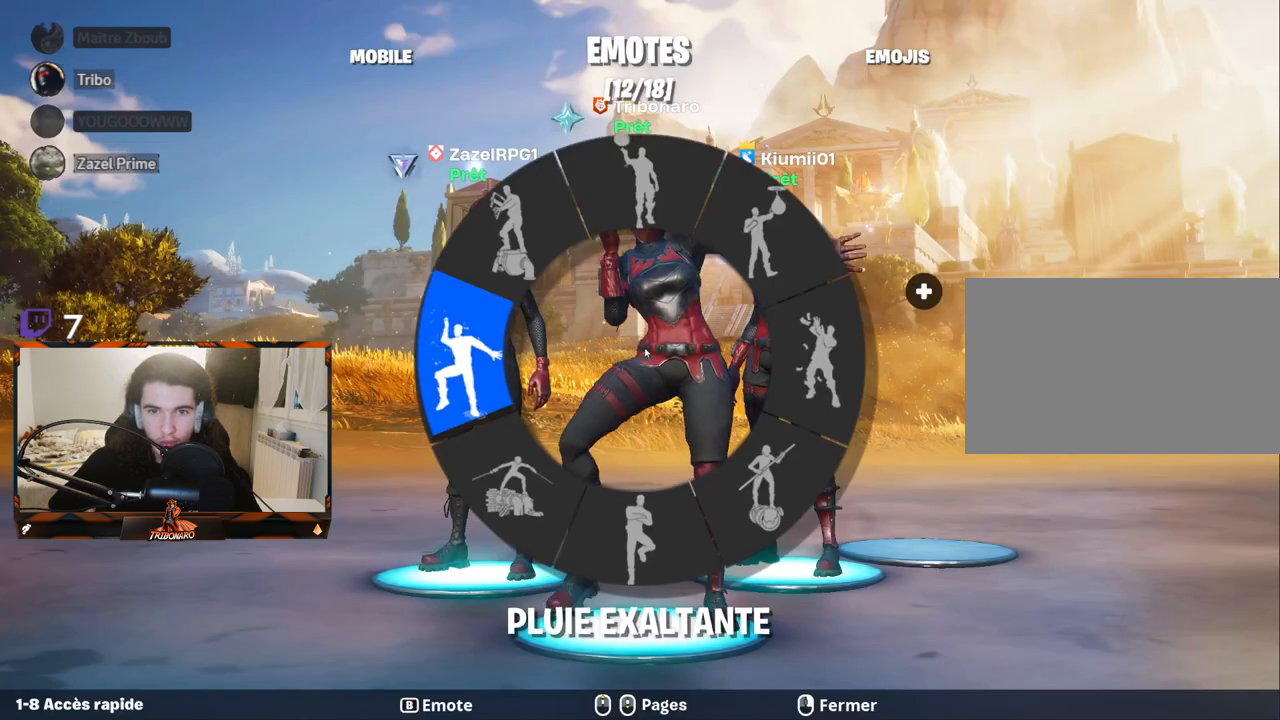
{"keys": [], "mouse": [], "mouse_move": "up", "events": []}
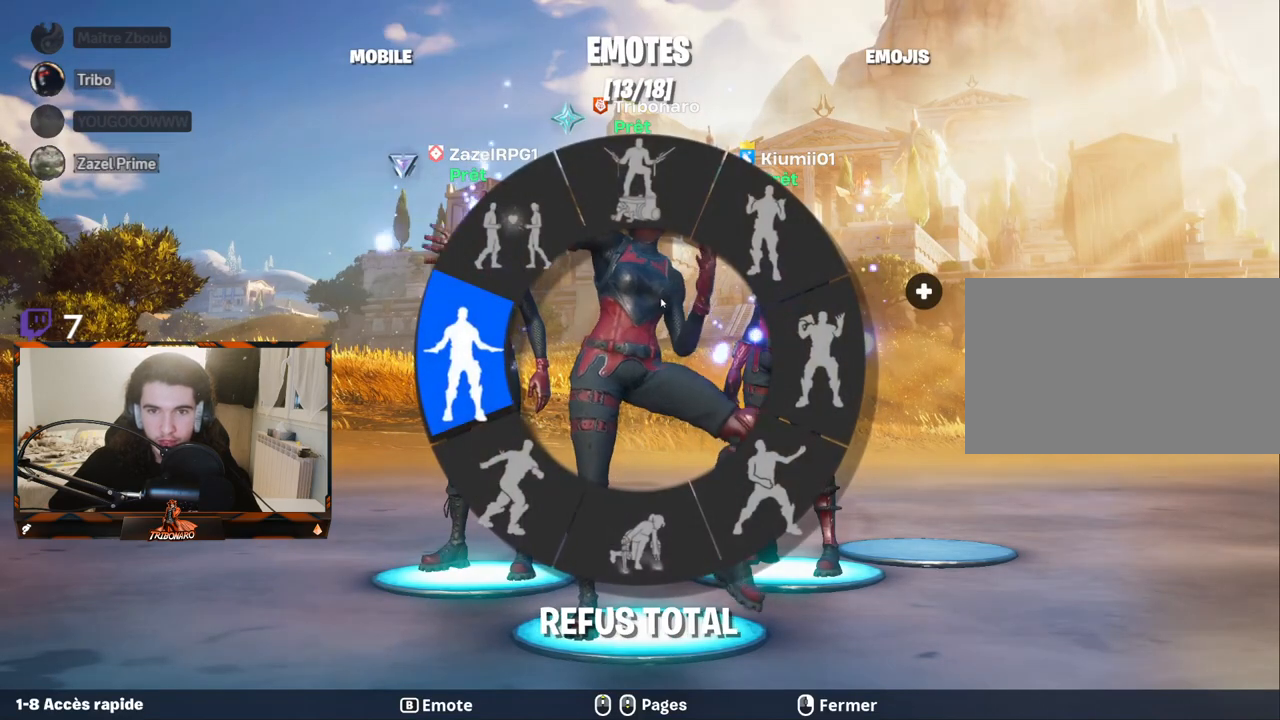
{"keys": [], "mouse": [], "mouse_move": "left", "events": []}
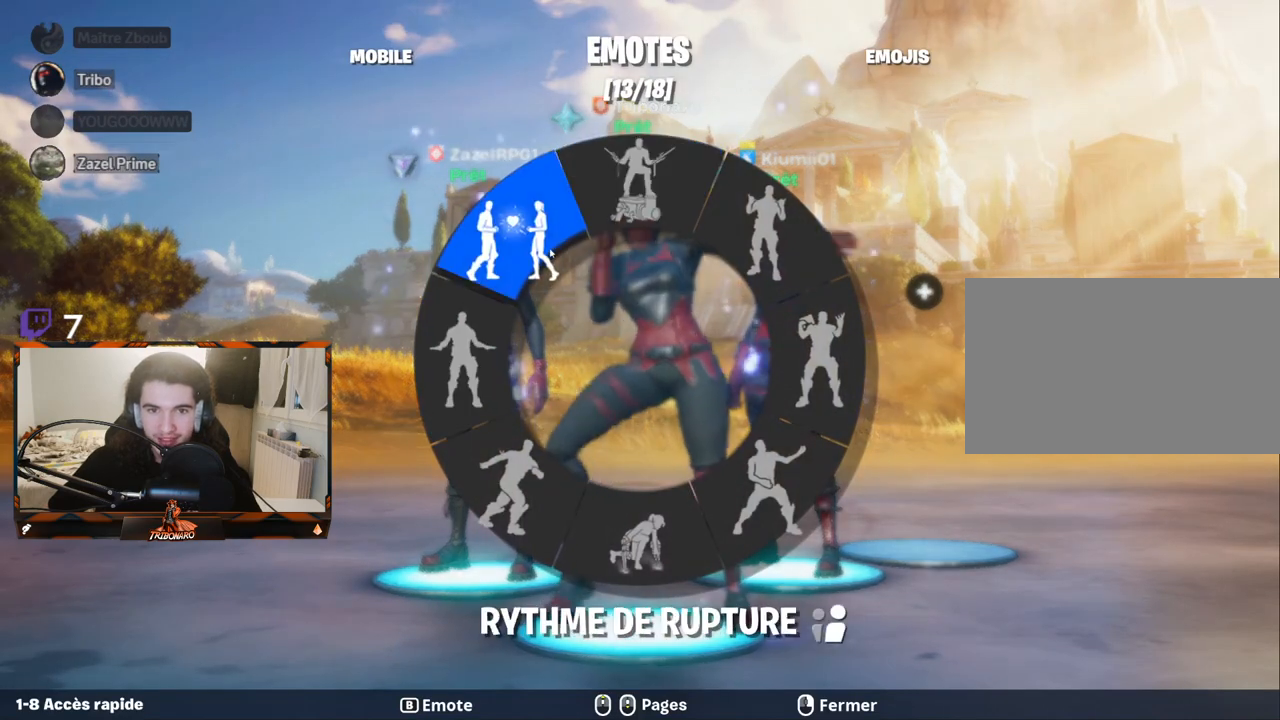
{"keys": [], "mouse": [], "mouse_move": "still", "events": []}
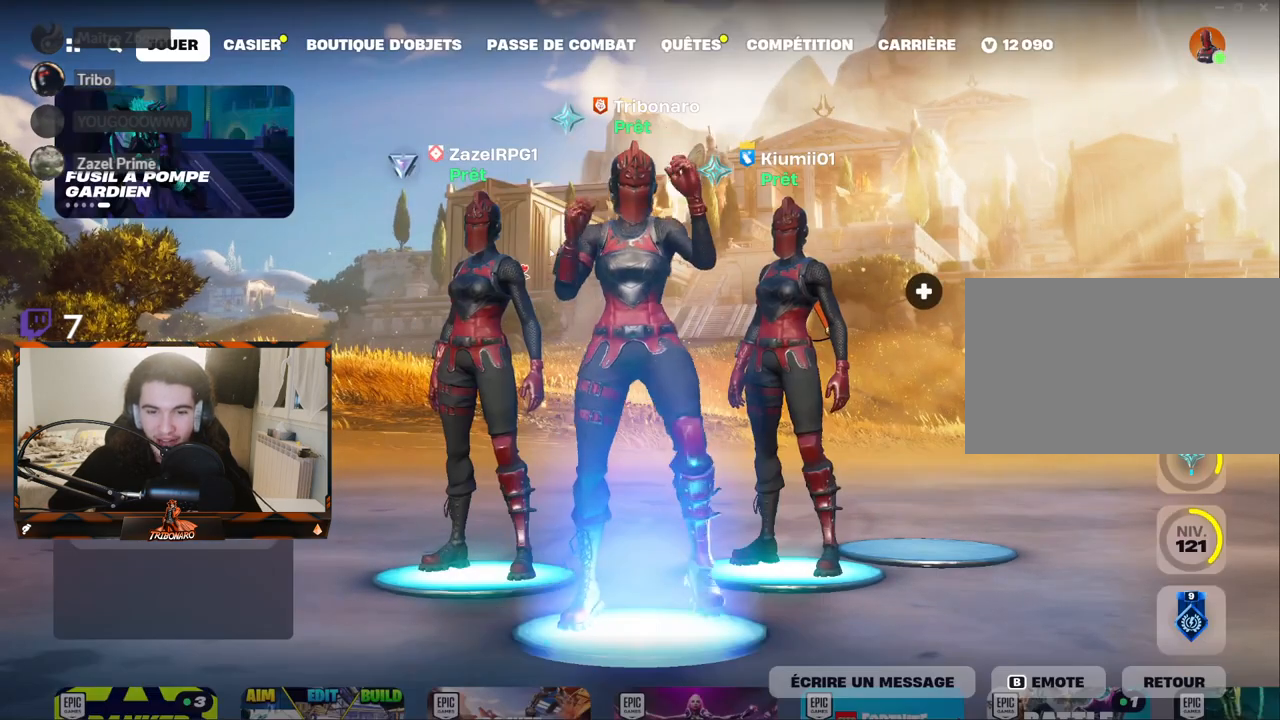
{"keys": [], "mouse": [], "mouse_move": "up-right", "events": []}
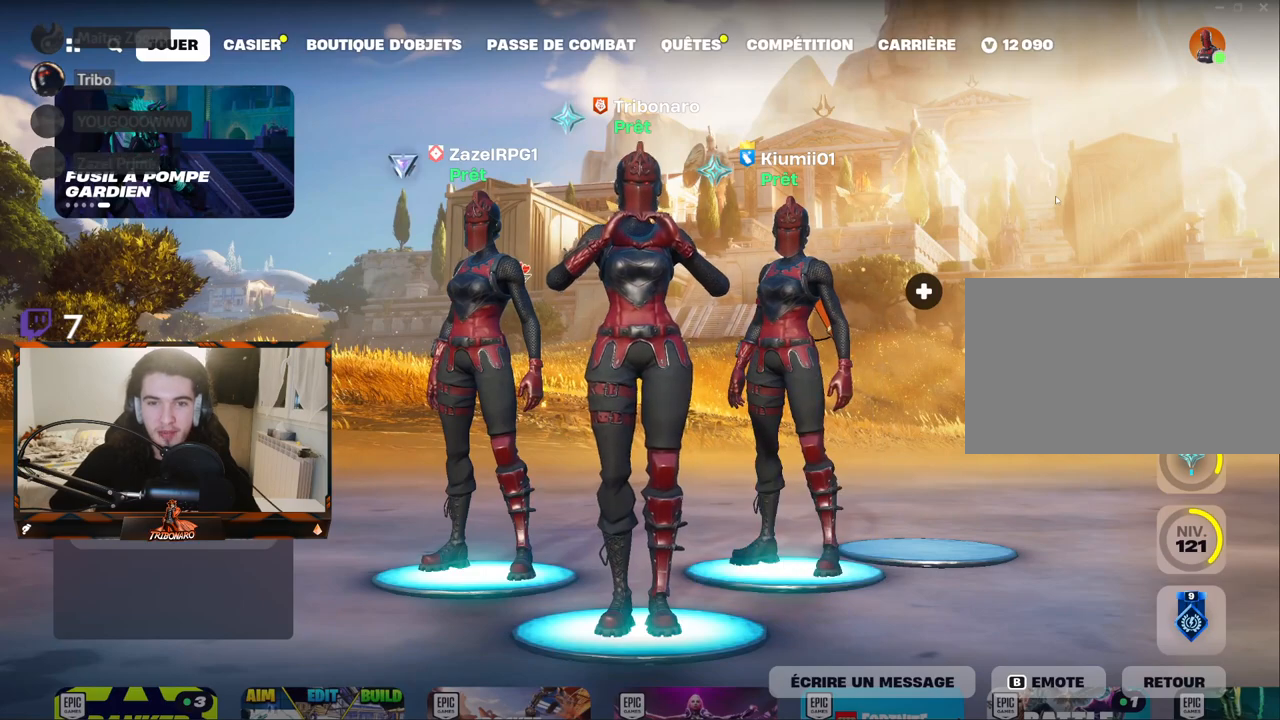
{"keys": [], "mouse": [], "mouse_move": "still", "events": []}